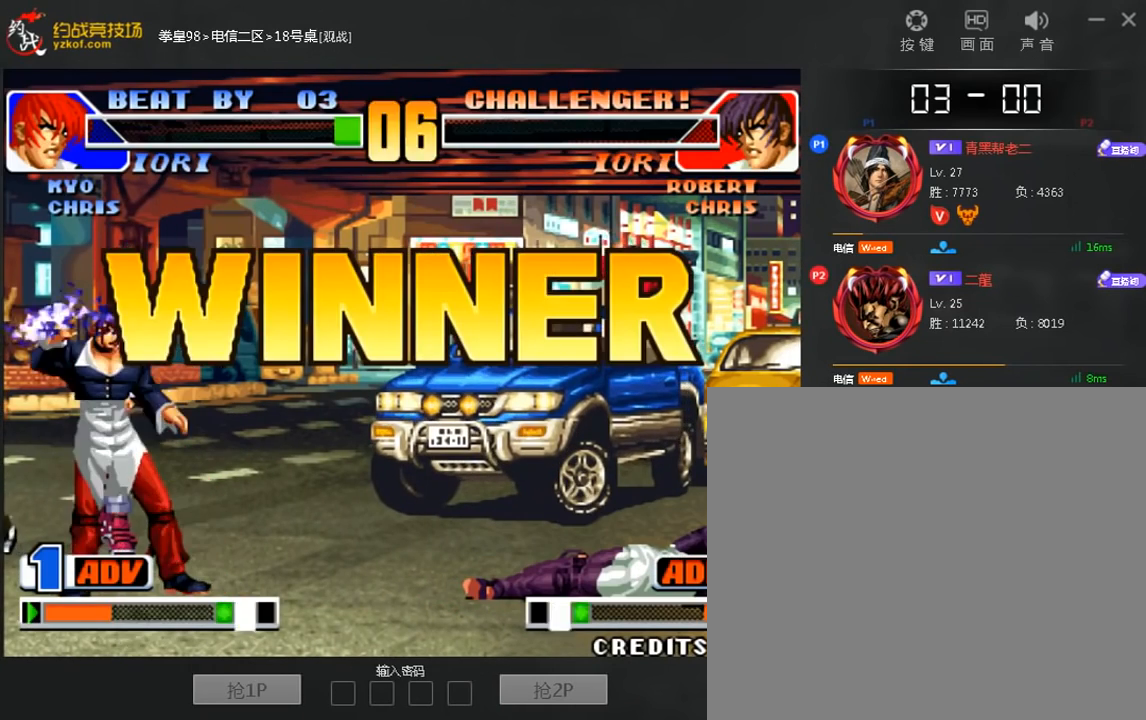
Gameplay with a controller (arcade stick); each line is a JSON object with the inputs held at the frame after it (dt_ms = milliseconds from this image to that frame). "events" lists button and stick changes between this image and that frame as [ms after this image, input, new state], when the widget could be followed in between. Not read: A C L3 R3.
{"dt_ms": 480, "buttons": [], "left_stick": "center", "events": []}
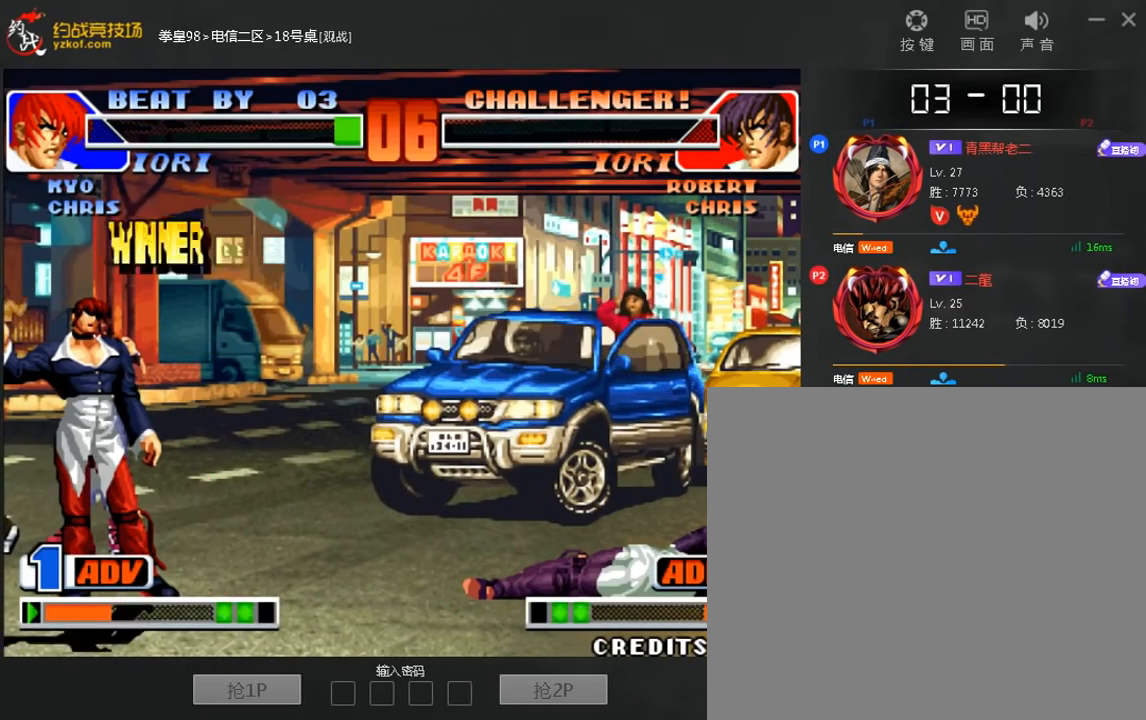
{"dt_ms": 520, "buttons": [], "left_stick": "center", "events": []}
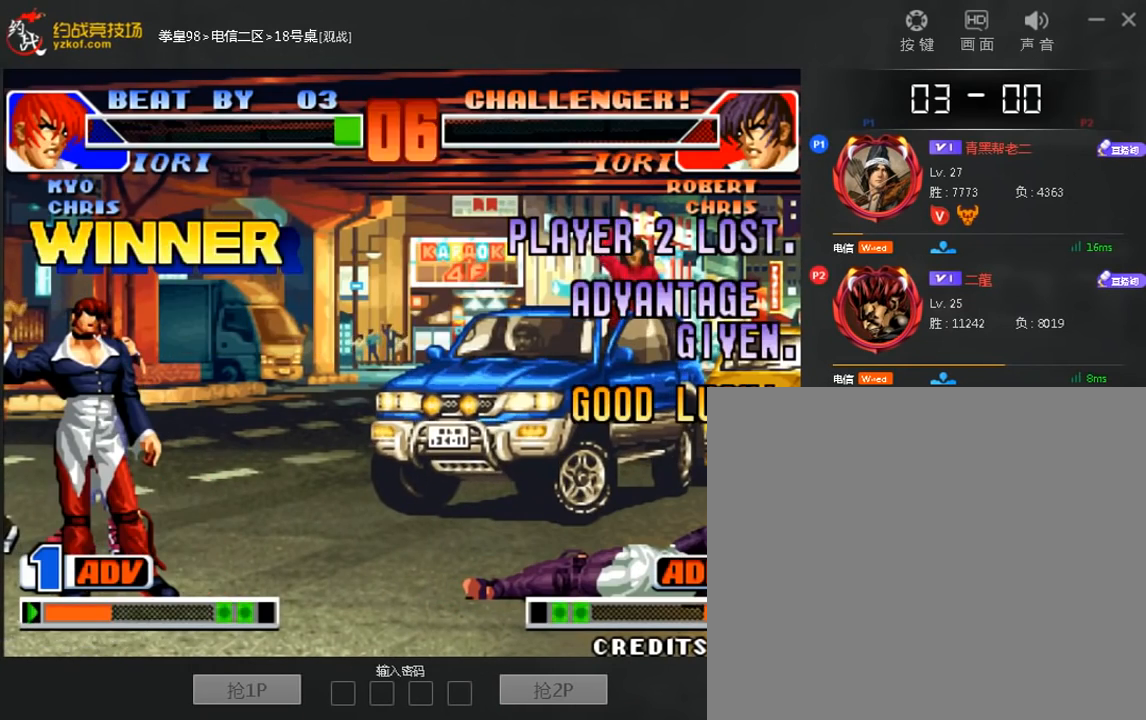
{"dt_ms": 480, "buttons": [], "left_stick": "center"}
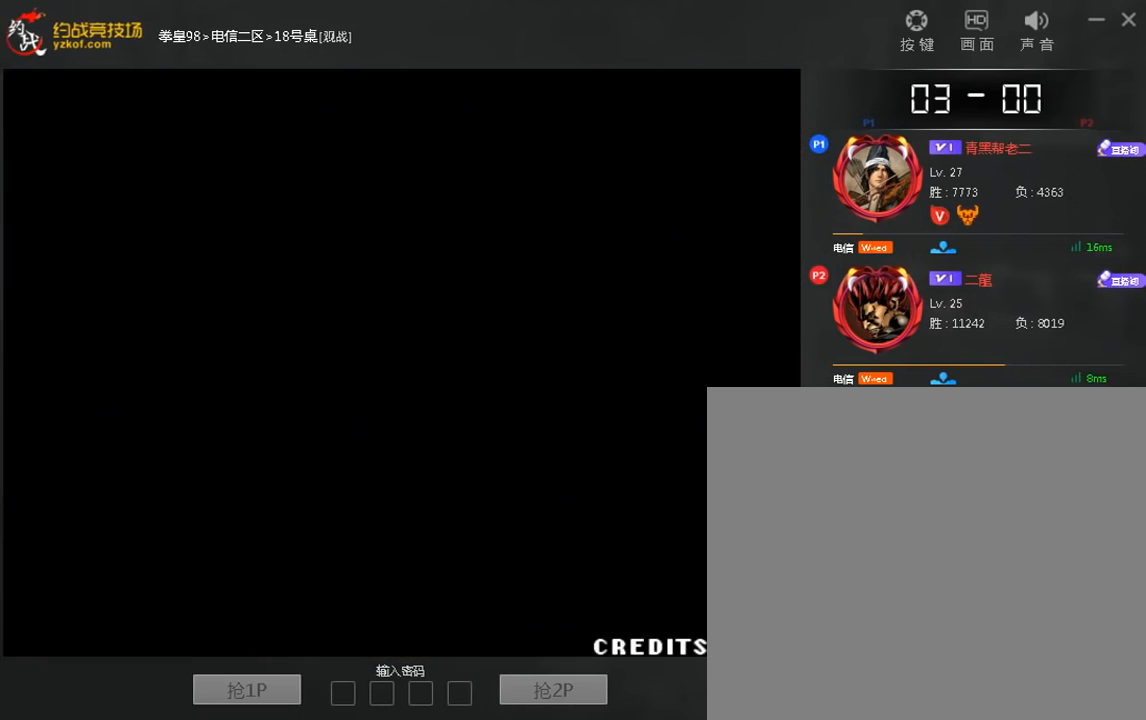
{"dt_ms": 520, "buttons": ["D"], "left_stick": "center", "events": [[120, "D", "down"], [200, "D", "up"], [320, "D", "down"]]}
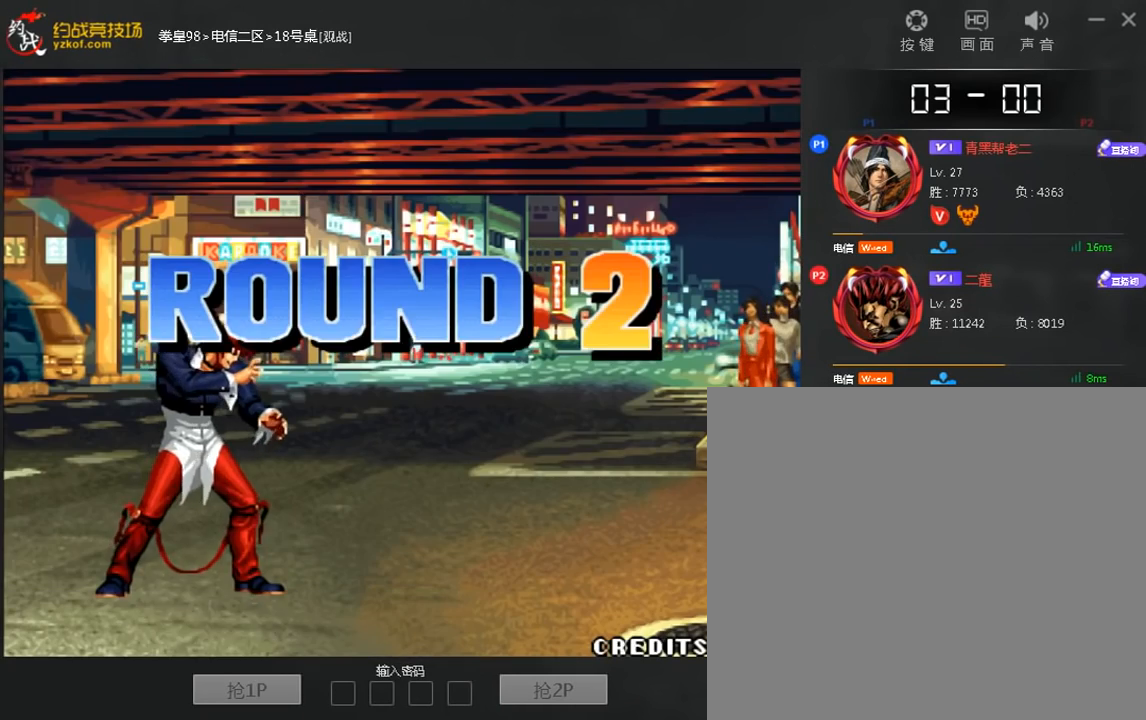
{"dt_ms": 480, "buttons": ["D"], "left_stick": "center", "events": [[120, "D", "up"], [480, "D", "down"]]}
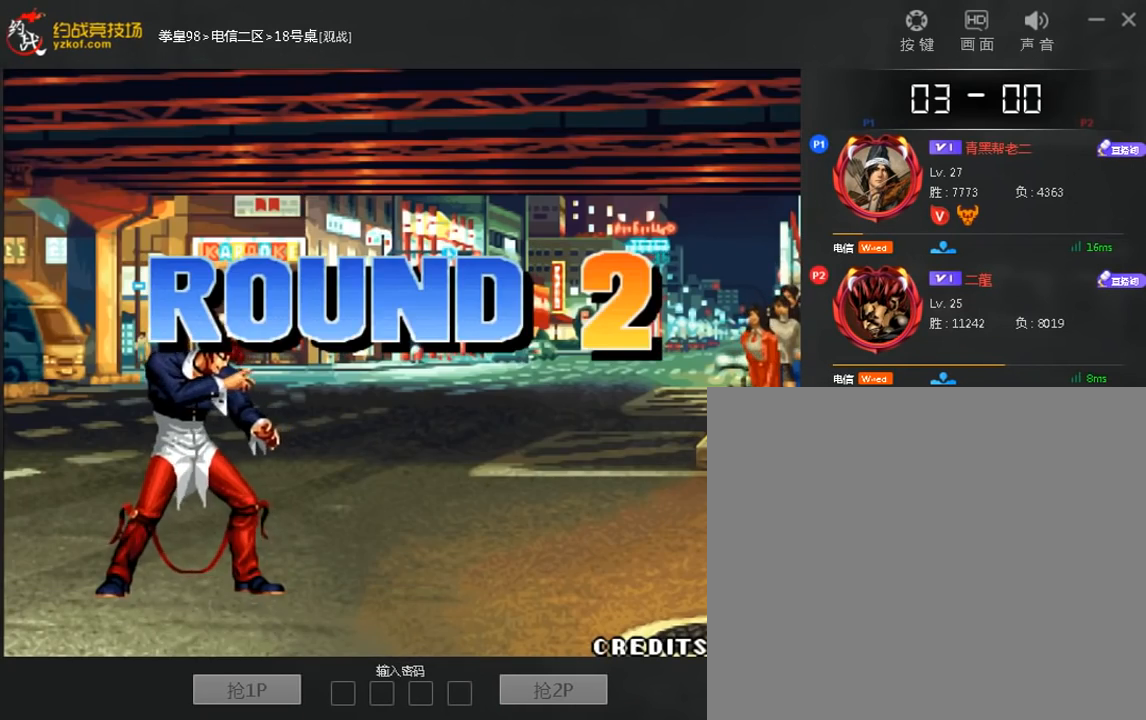
{"dt_ms": 520, "buttons": [], "left_stick": "center", "events": [[80, "D", "up"], [200, "D", "down"], [280, "D", "up"], [440, "D", "down"], [520, "D", "up"]]}
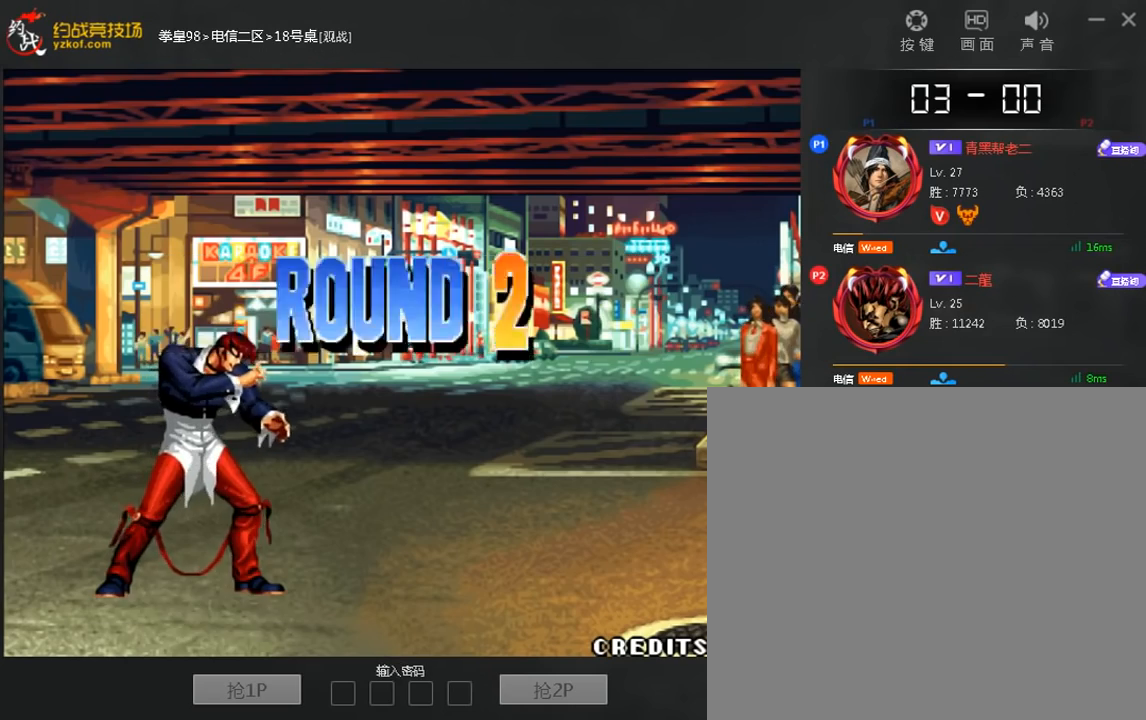
{"dt_ms": 480, "buttons": [], "left_stick": "center", "events": [[120, "D", "down"], [200, "D", "up"], [320, "D", "down"], [400, "D", "up"]]}
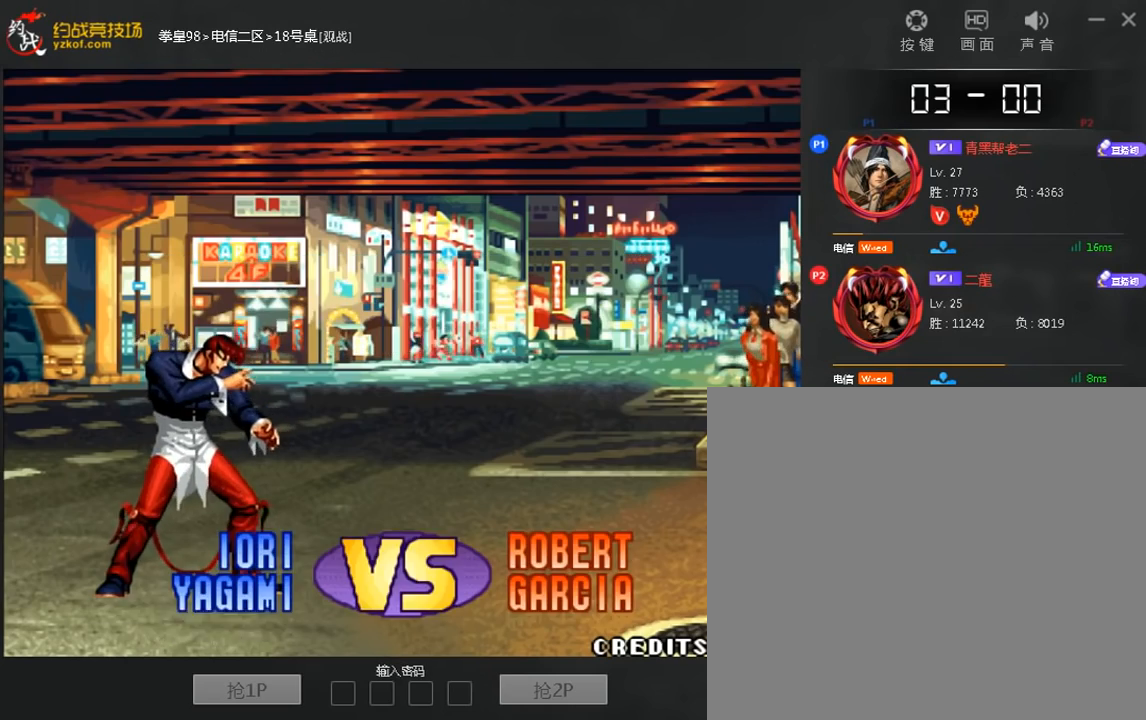
{"dt_ms": 520, "buttons": [], "left_stick": "center", "events": [[80, "D", "down"], [160, "D", "up"], [320, "D", "down"], [400, "D", "up"]]}
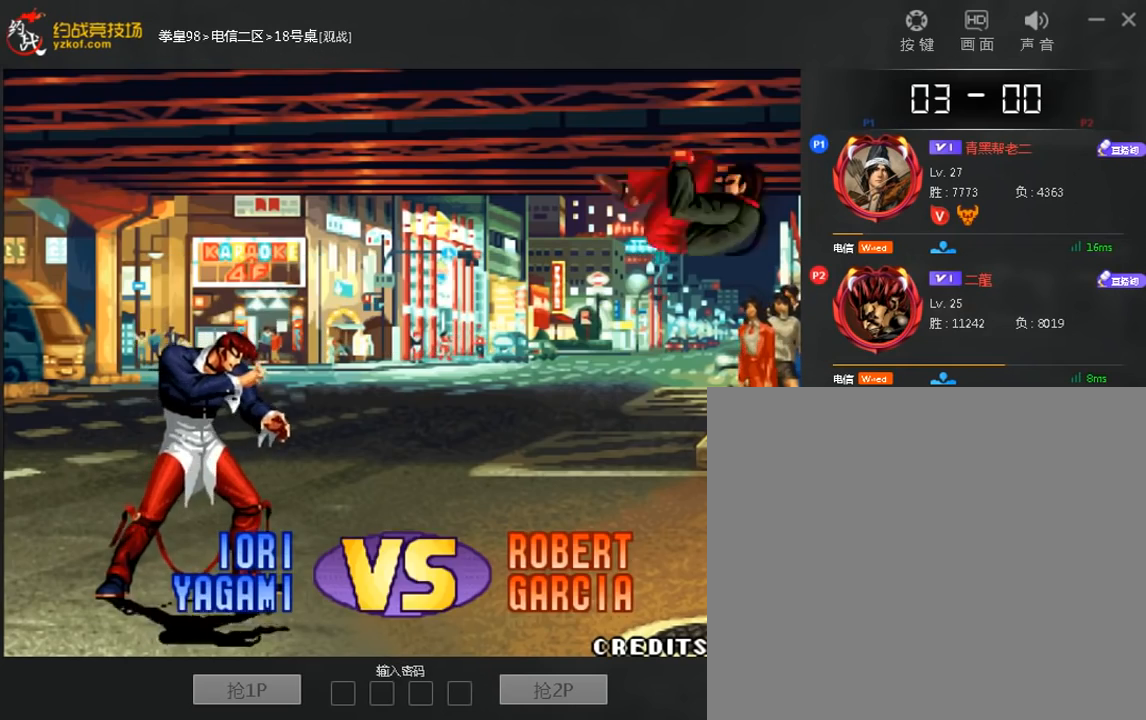
{"dt_ms": 480, "buttons": [], "left_stick": "down", "events": [[320, "D", "down"], [440, "D", "up"], [480, "left_stick", "down"]]}
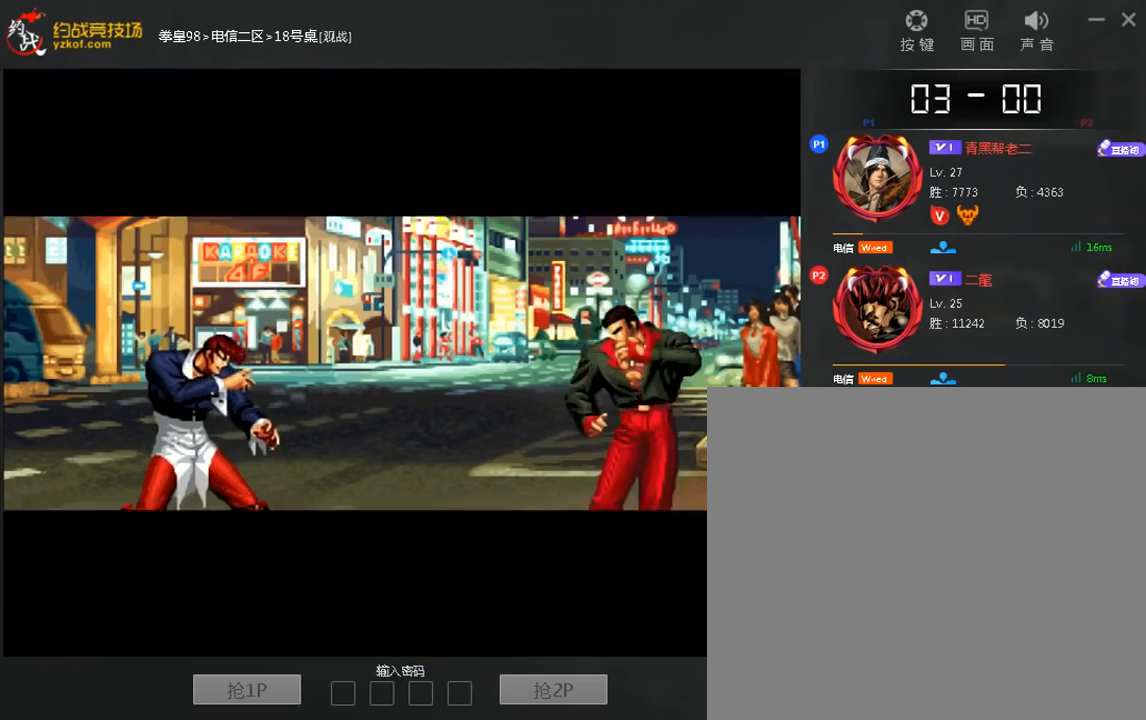
{"dt_ms": 520, "buttons": [], "left_stick": "center", "events": [[200, "left_stick", "right"], [320, "left_stick", "center"]]}
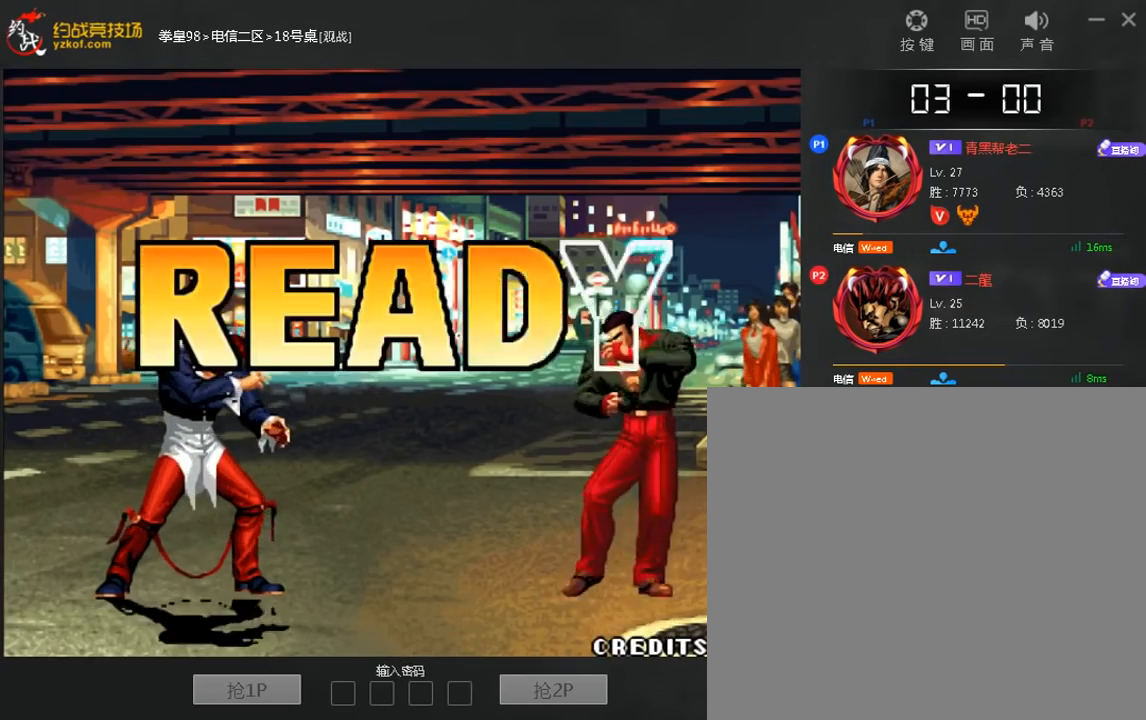
{"dt_ms": 480, "buttons": [], "left_stick": "center", "events": [[40, "left_stick", "down"], [120, "left_stick", "right"], [240, "left_stick", "center"]]}
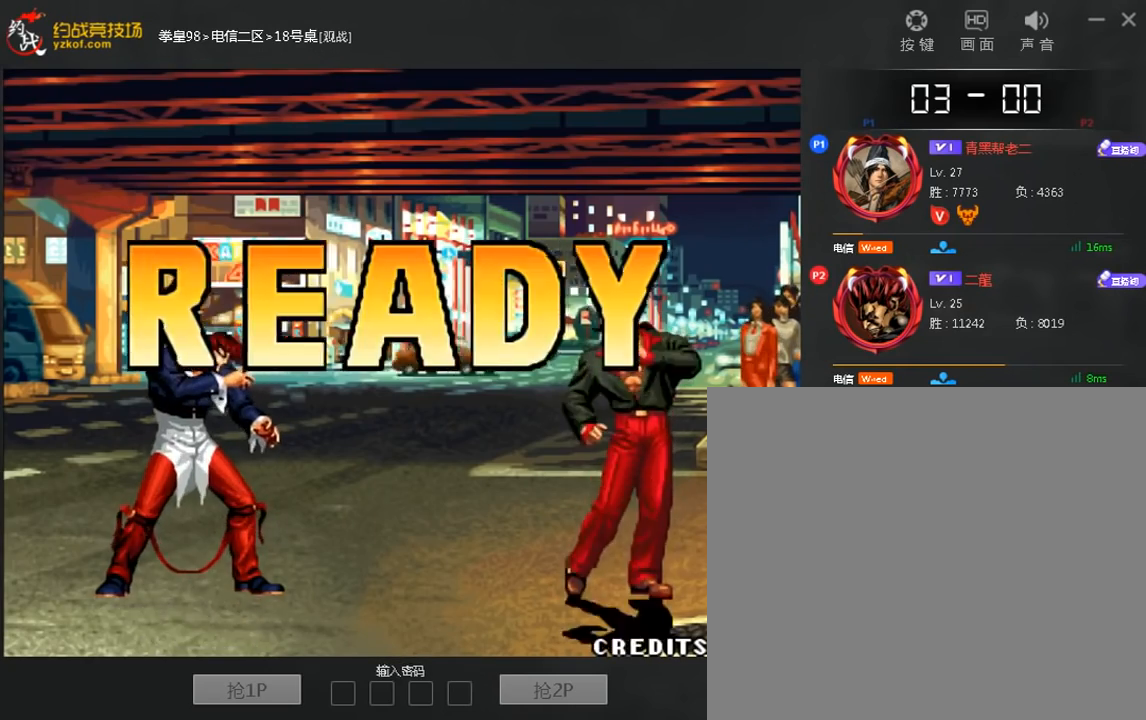
{"dt_ms": 520, "buttons": [], "left_stick": "center", "events": []}
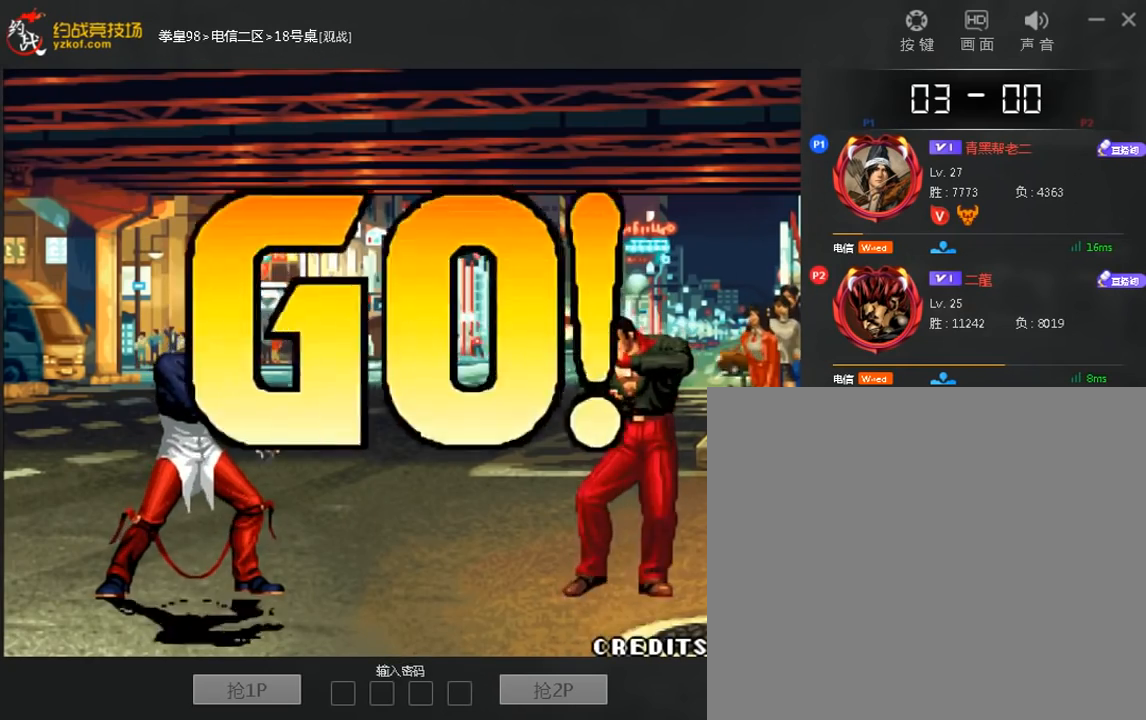
{"dt_ms": 480, "buttons": [], "left_stick": "center", "events": [[240, "left_stick", "up"], [360, "left_stick", "center"]]}
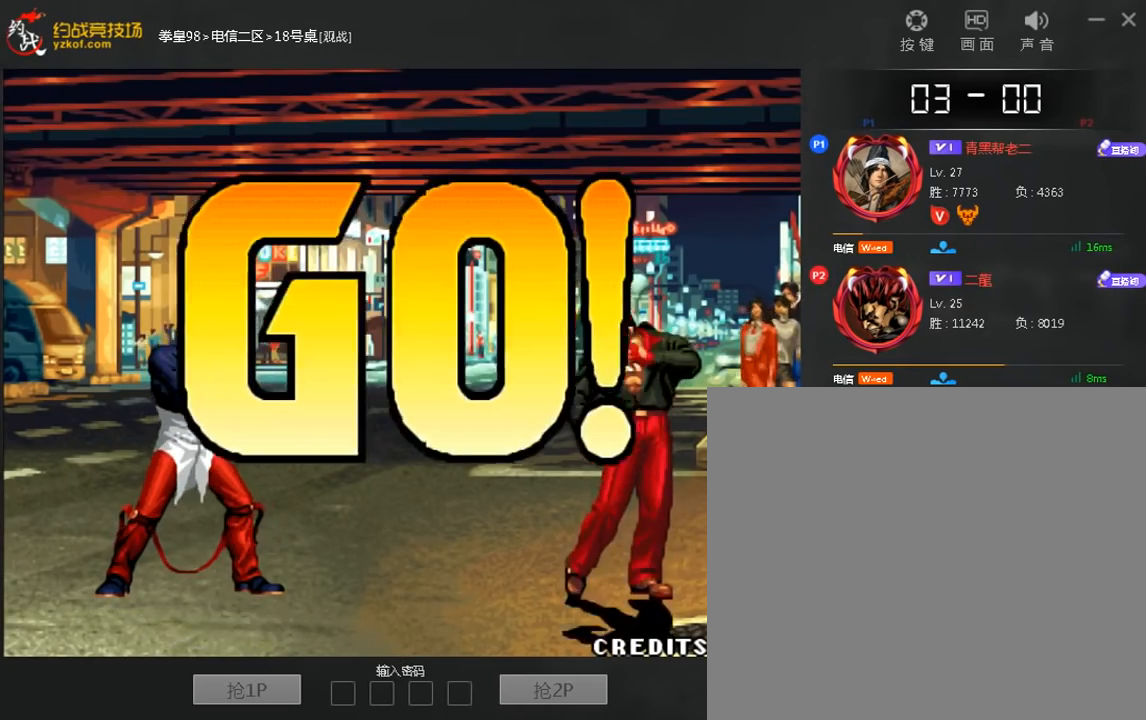
{"dt_ms": 520, "buttons": [], "left_stick": "left", "events": [[200, "left_stick", "down"], [320, "left_stick", "right"], [440, "left_stick", "down"], [520, "left_stick", "left"]]}
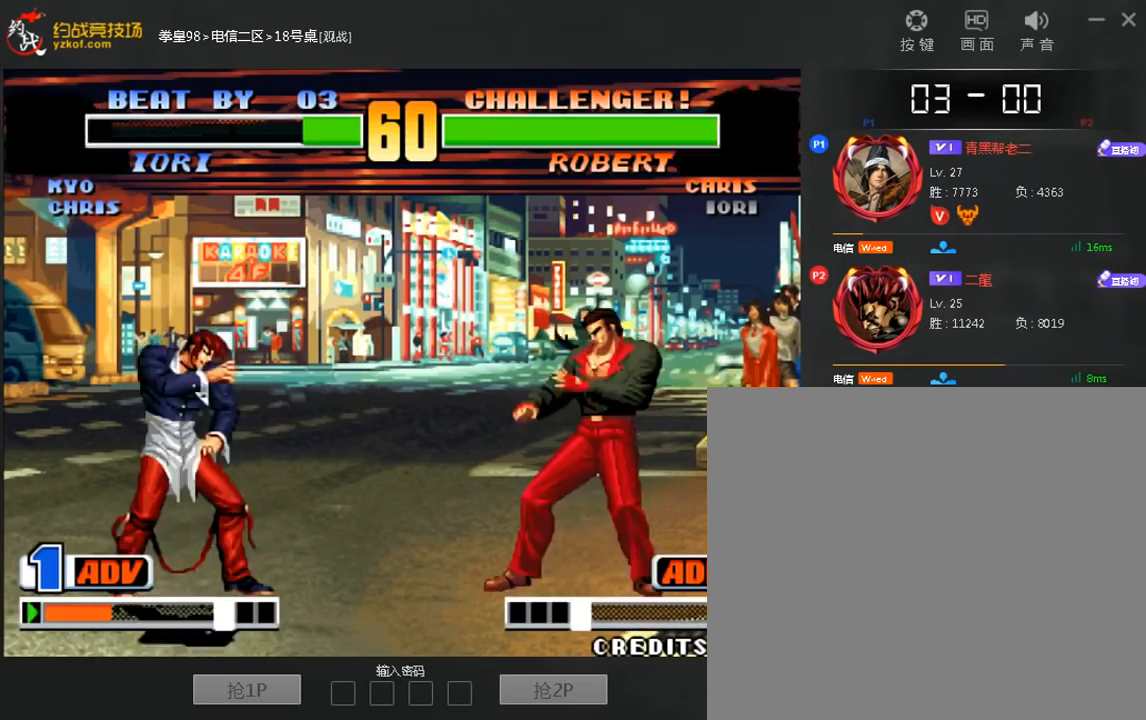
{"dt_ms": 480, "buttons": [], "left_stick": "center", "events": [[360, "left_stick", "right"], [480, "left_stick", "center"]]}
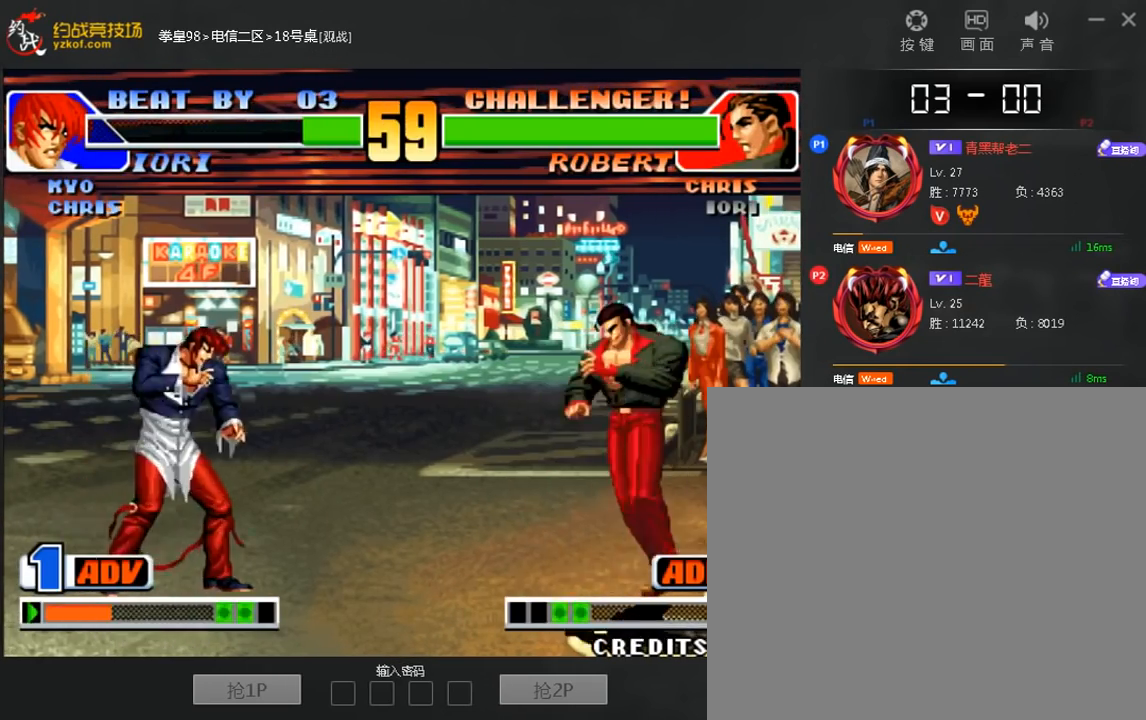
{"dt_ms": 520, "buttons": [], "left_stick": "down", "events": [[120, "left_stick", "down"], [200, "left_stick", "left"], [280, "left_stick", "center"], [520, "left_stick", "down"]]}
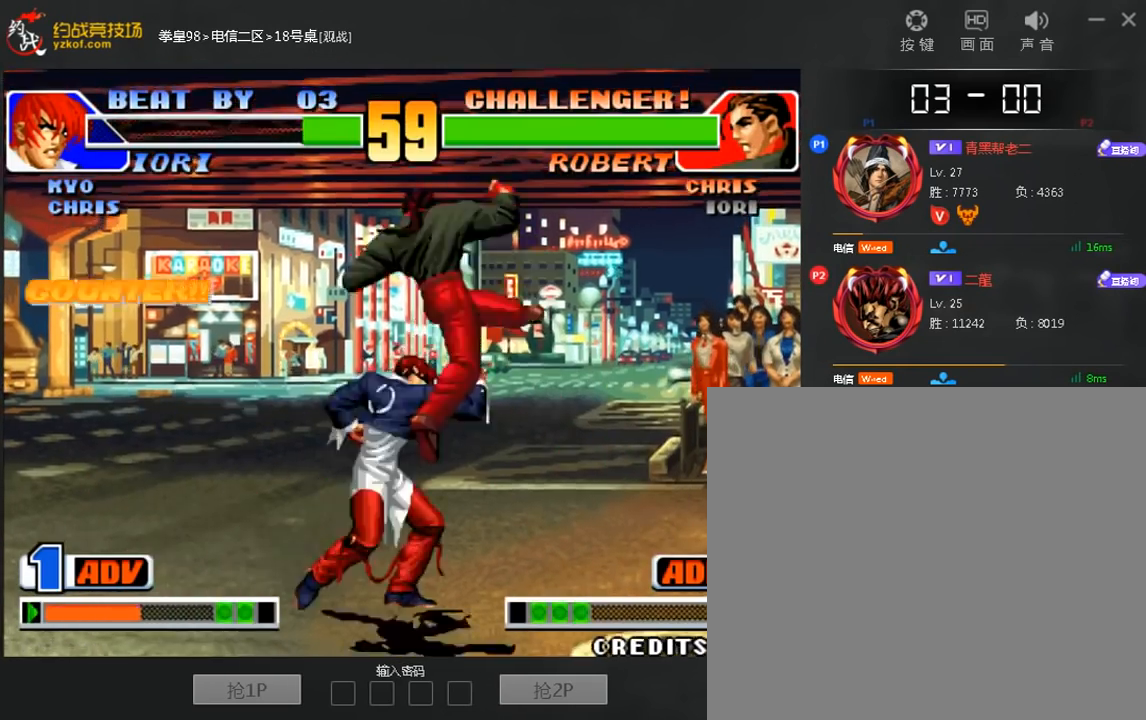
{"dt_ms": 480, "buttons": [], "left_stick": "center", "events": [[120, "left_stick", "left"], [480, "left_stick", "center"]]}
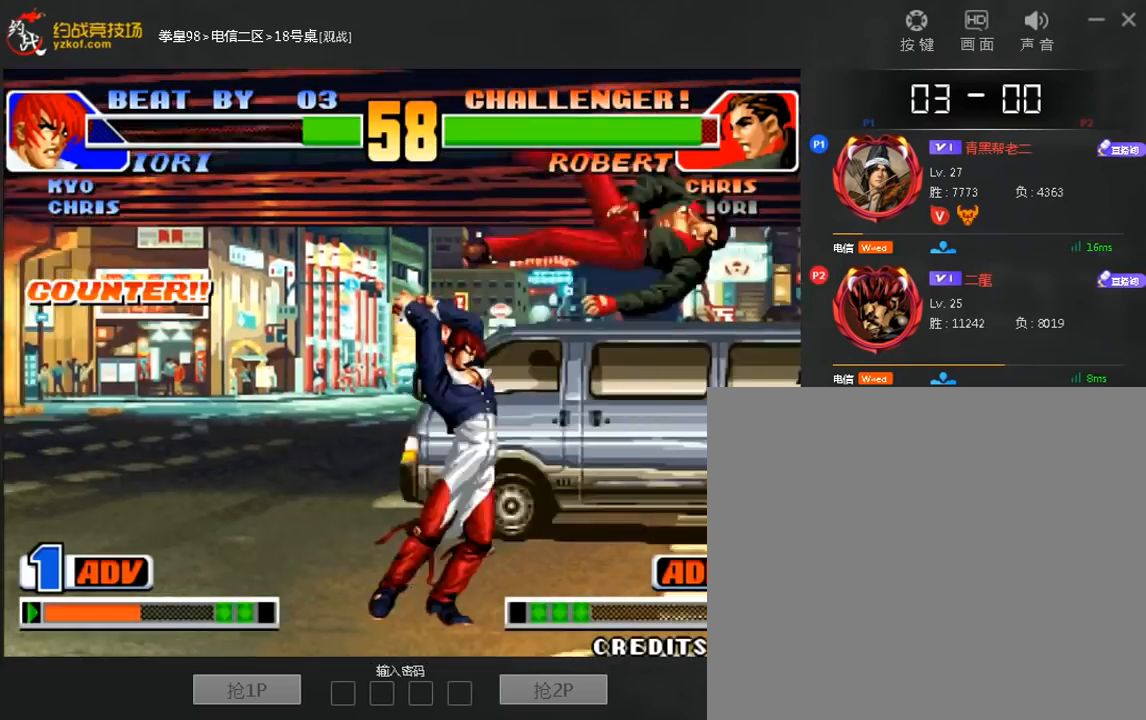
{"dt_ms": 1000, "buttons": [], "left_stick": "right"}